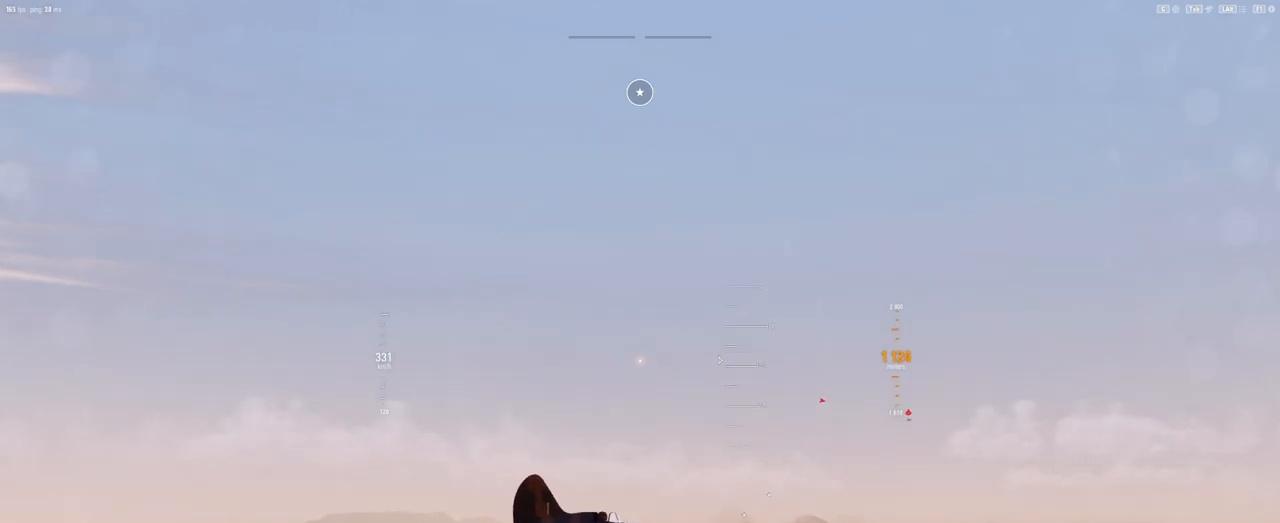
Gameplay with keyboard and mouse; each line is a JSON object with the keys and mouse buttons held at the frame after it. "events" lists presses ("down") and releases ("up") of "1", "2", "3", "4", "5", "a", "alt", "c", "caps_lock", "ctrl", "d", "e", "f", "g", "q", "r", "s", "shift", "space", "t", "tab", "v", "w", "x", "z", "mouse_left", "mouse_wheel" and "mouse_right" between this image and that frame as [ms after this image, input, new state], when the widget could be followed in between. "mouse_left", "mouse_wheel", "mouse_right" = the "left", "wheel", "right" buttons of the "mouse" list. No other keys are recorded. "wheel" means that the mouse wheel is clicked or scrolled. "mouse_move" is the direction in which the mouse moves at that frame (one of eight, or "still"), when it could be read.
{"keys": ["e"], "mouse": [], "mouse_move": "still", "events": []}
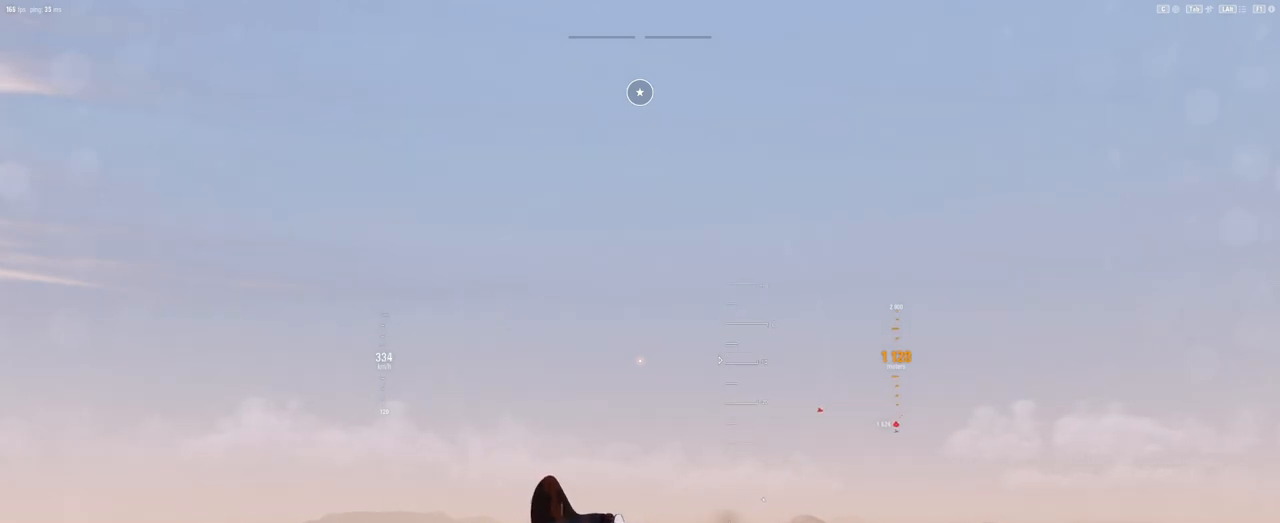
{"keys": ["e"], "mouse": [], "mouse_move": "still", "events": []}
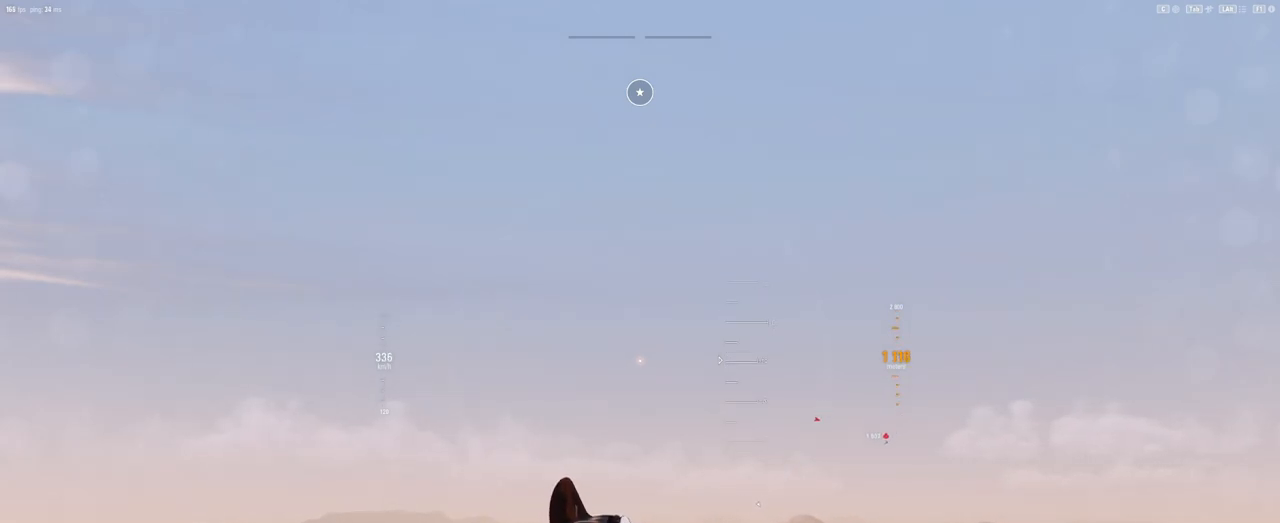
{"keys": ["e"], "mouse": [], "mouse_move": "still", "events": []}
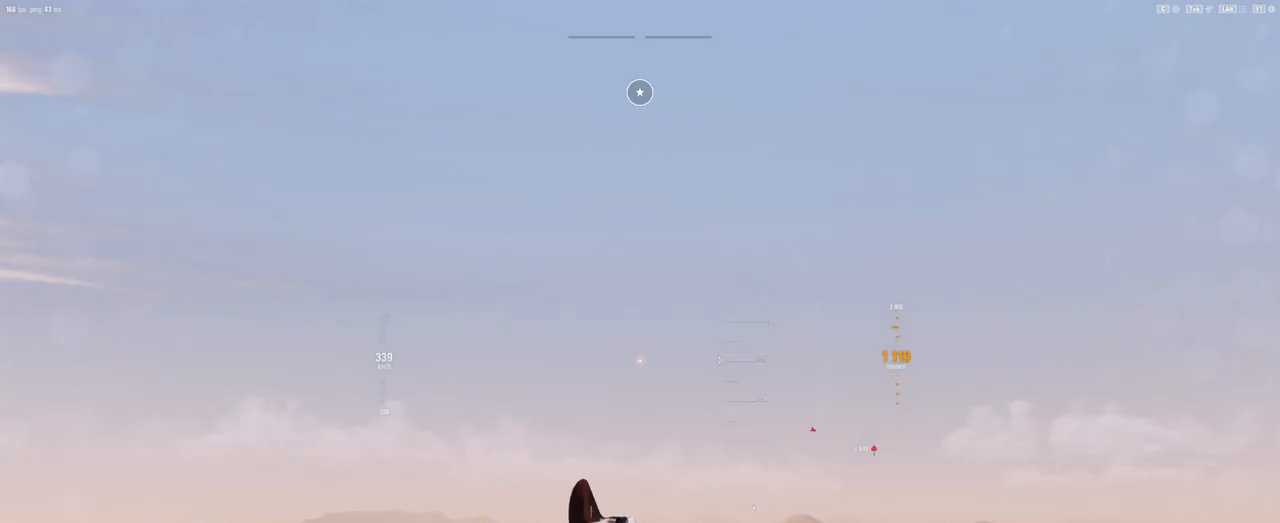
{"keys": ["e"], "mouse": [], "mouse_move": "still", "events": []}
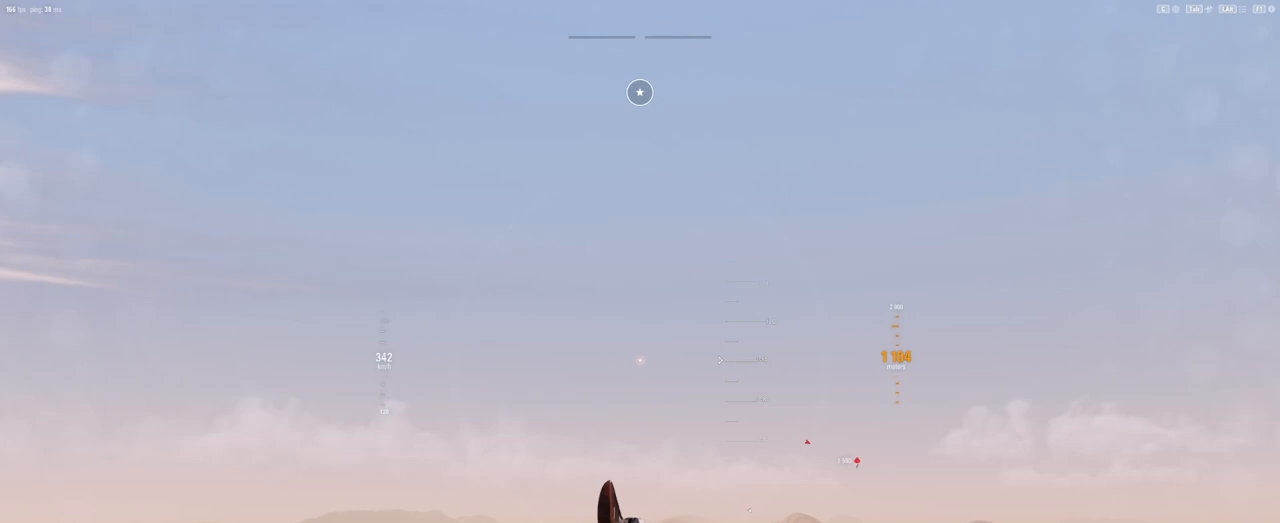
{"keys": ["e"], "mouse": [], "mouse_move": "still", "events": []}
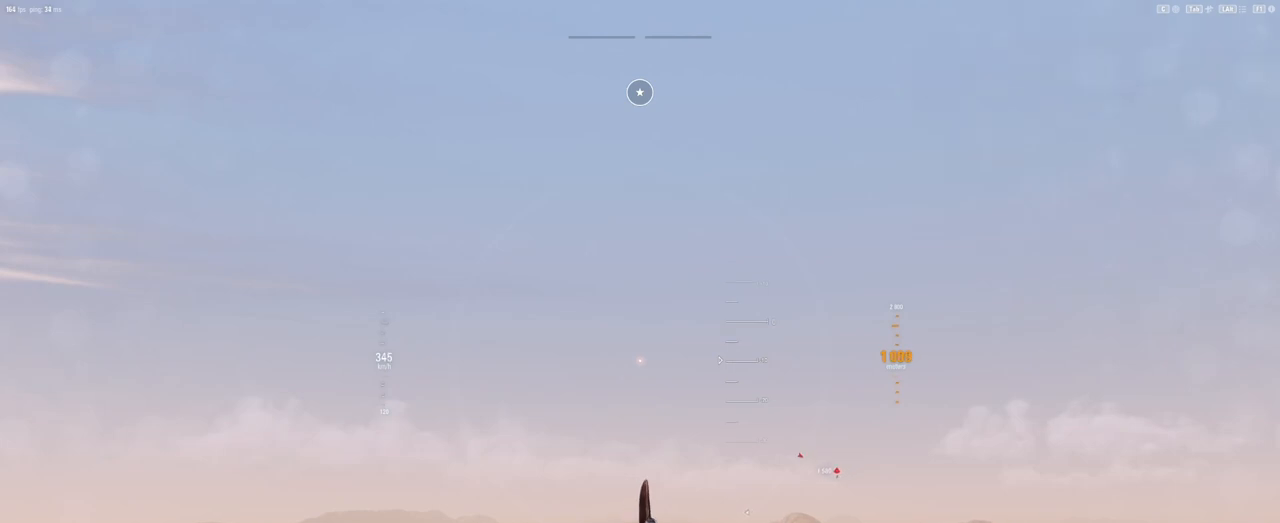
{"keys": ["e"], "mouse": [], "mouse_move": "still", "events": []}
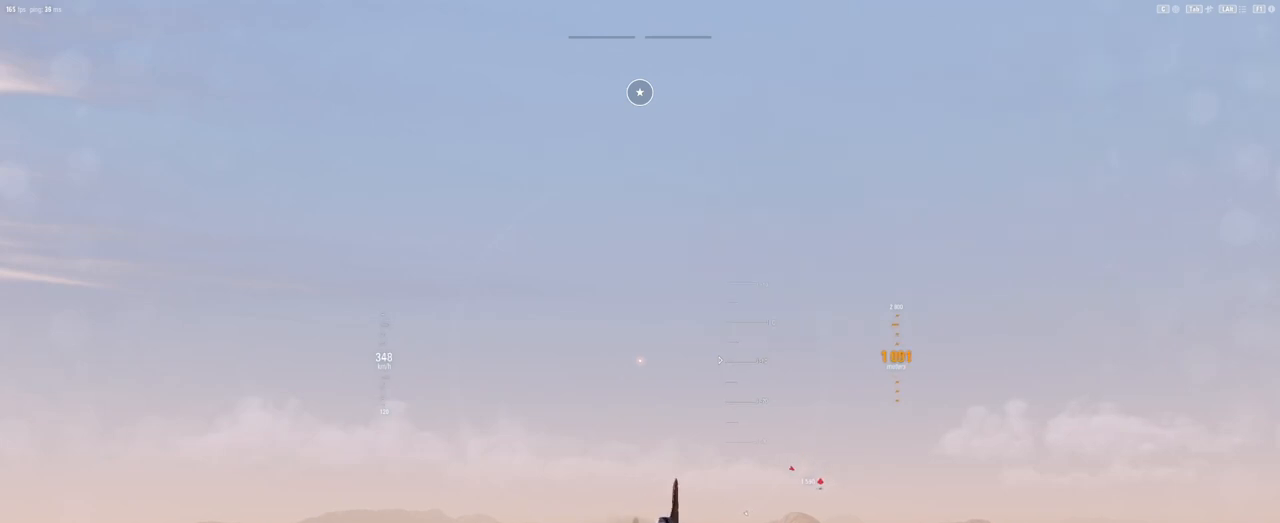
{"keys": ["e"], "mouse": [], "mouse_move": "still", "events": []}
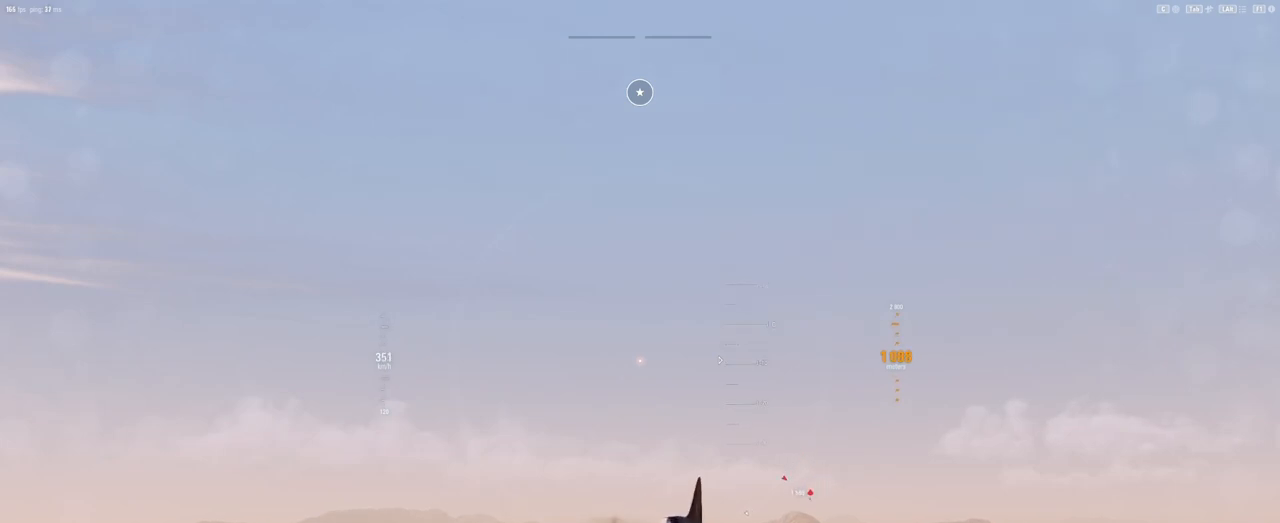
{"keys": ["e"], "mouse": [], "mouse_move": "still", "events": []}
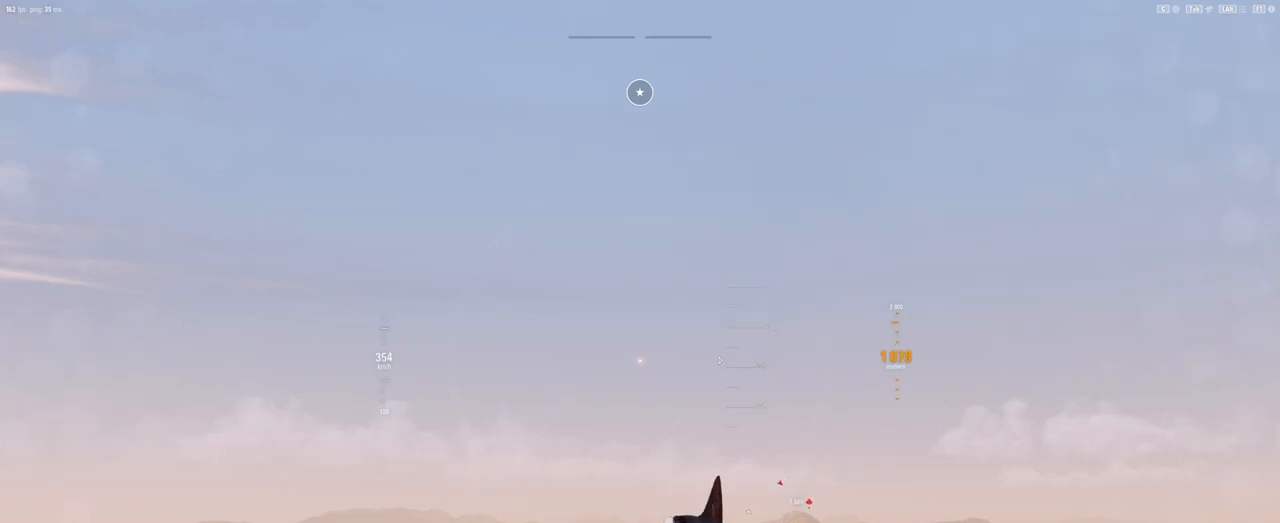
{"keys": ["e"], "mouse": [], "mouse_move": "still", "events": []}
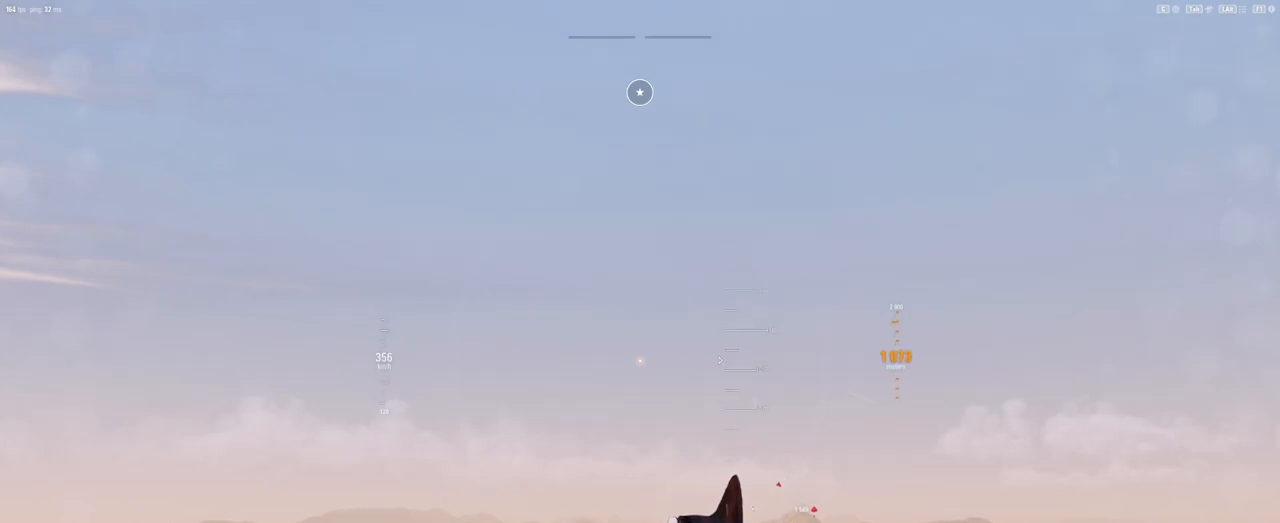
{"keys": ["e"], "mouse": [], "mouse_move": "still", "events": []}
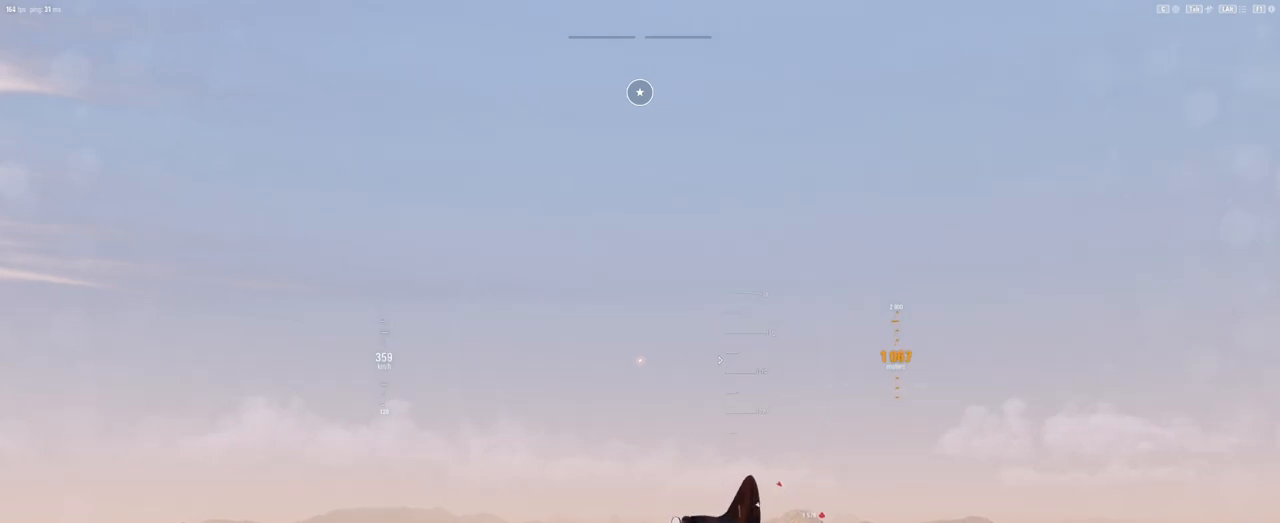
{"keys": ["e"], "mouse": [], "mouse_move": "still", "events": []}
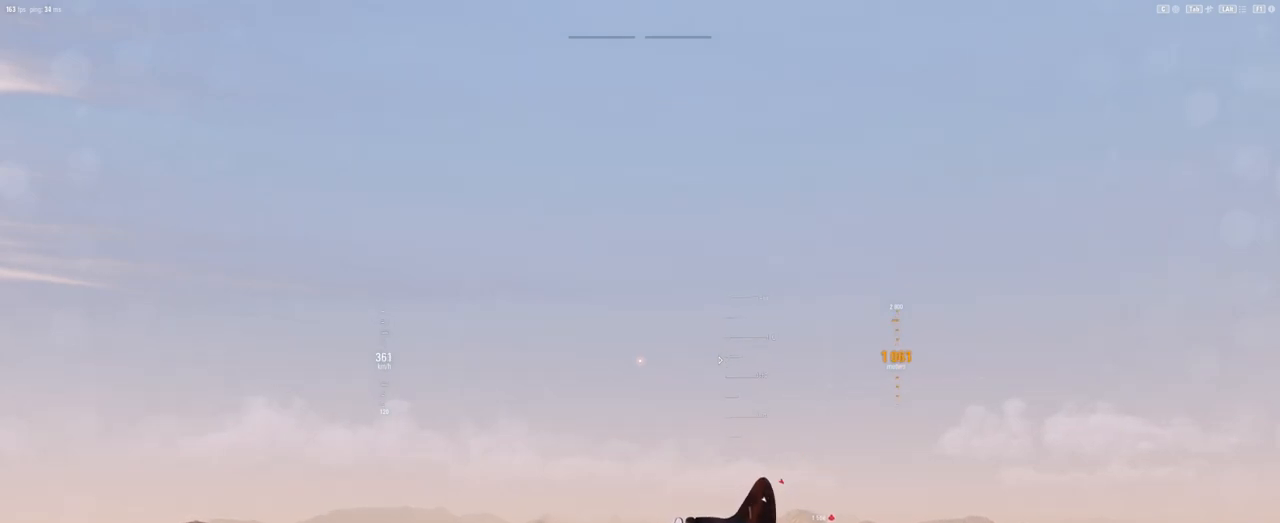
{"keys": ["e"], "mouse": [], "mouse_move": "still", "events": []}
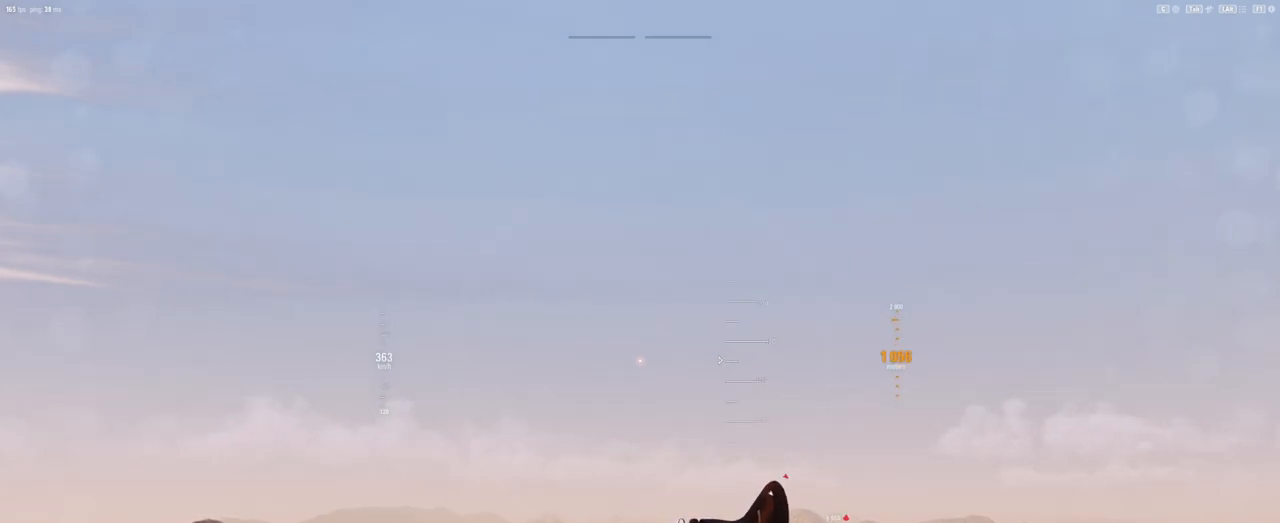
{"keys": ["e"], "mouse": [], "mouse_move": "still", "events": []}
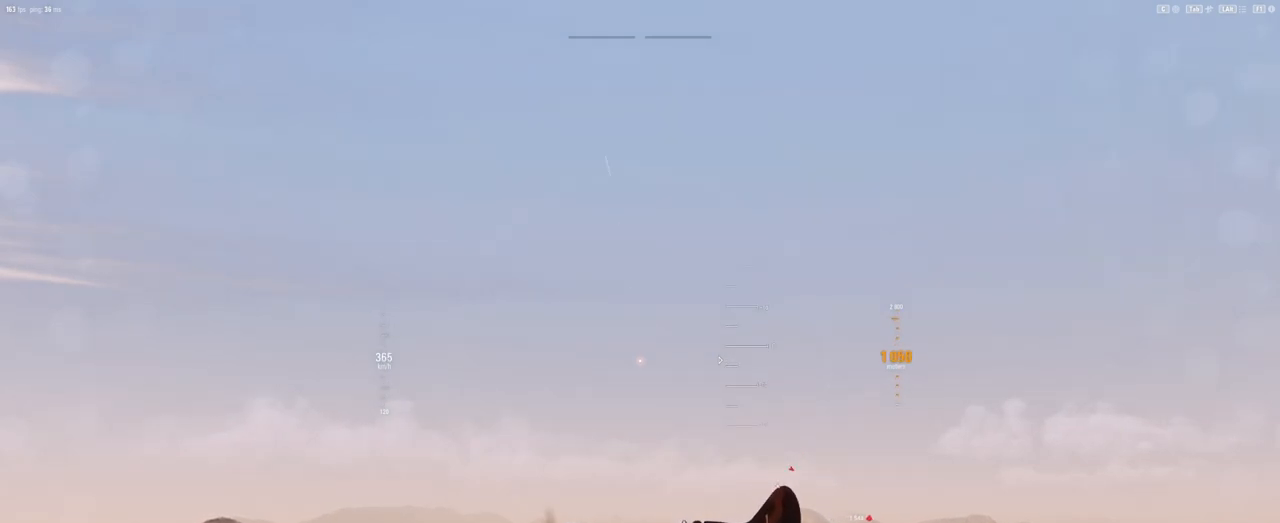
{"keys": ["e"], "mouse": [], "mouse_move": "still", "events": []}
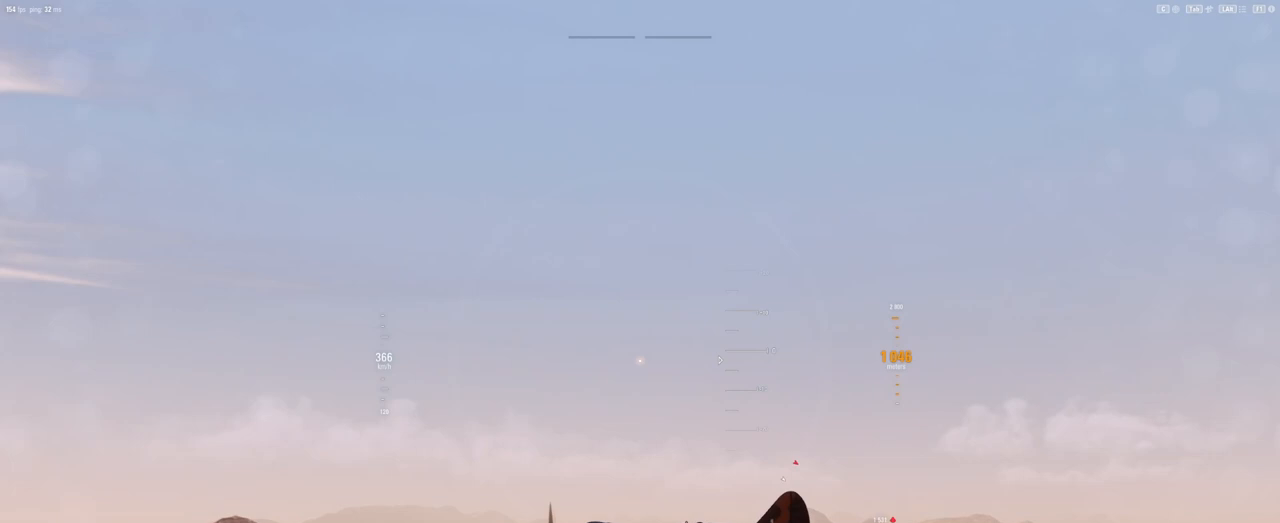
{"keys": ["e"], "mouse": [], "mouse_move": "still", "events": []}
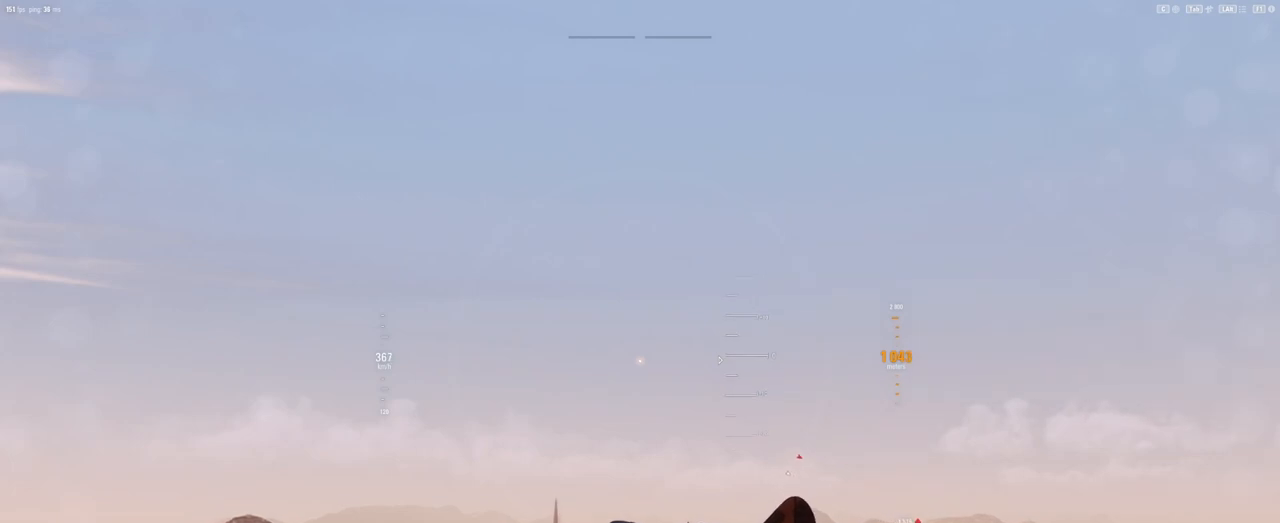
{"keys": ["e"], "mouse": [], "mouse_move": "still", "events": []}
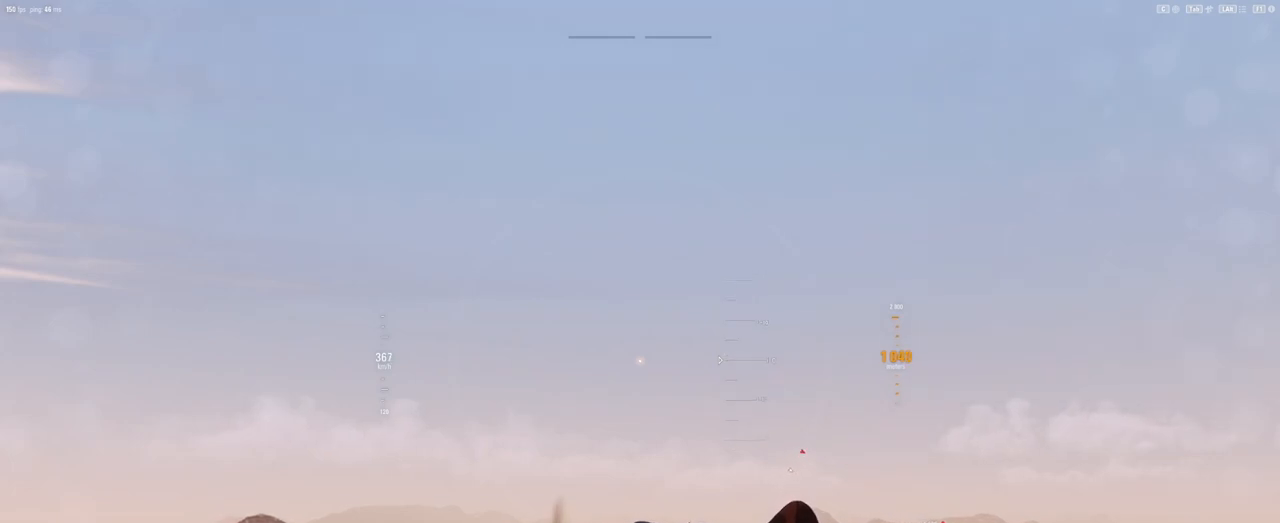
{"keys": ["e"], "mouse": [], "mouse_move": "still", "events": []}
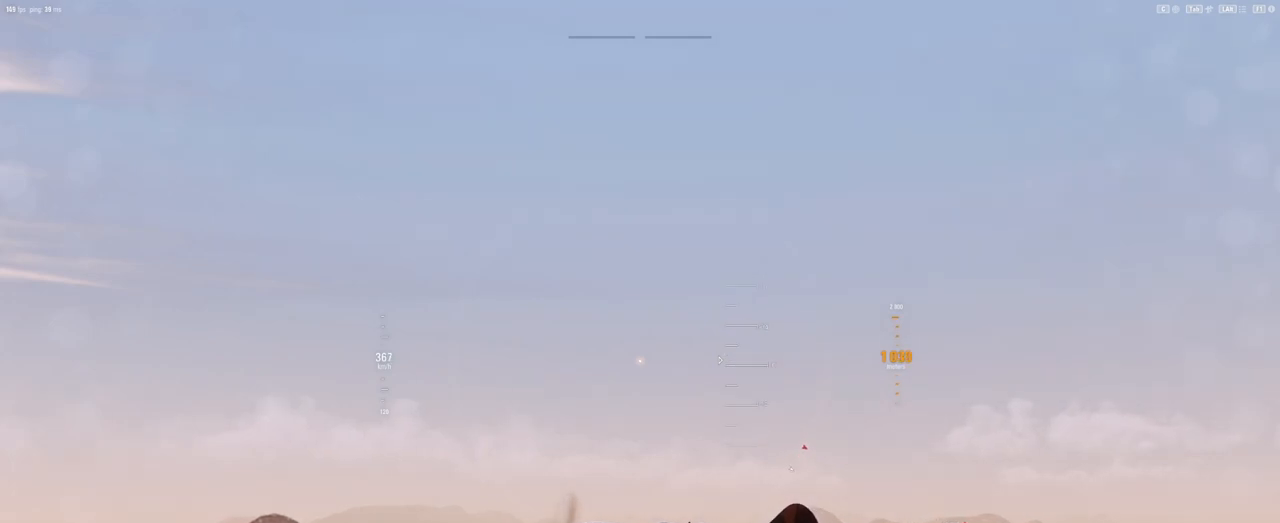
{"keys": ["e"], "mouse": [], "mouse_move": "still", "events": []}
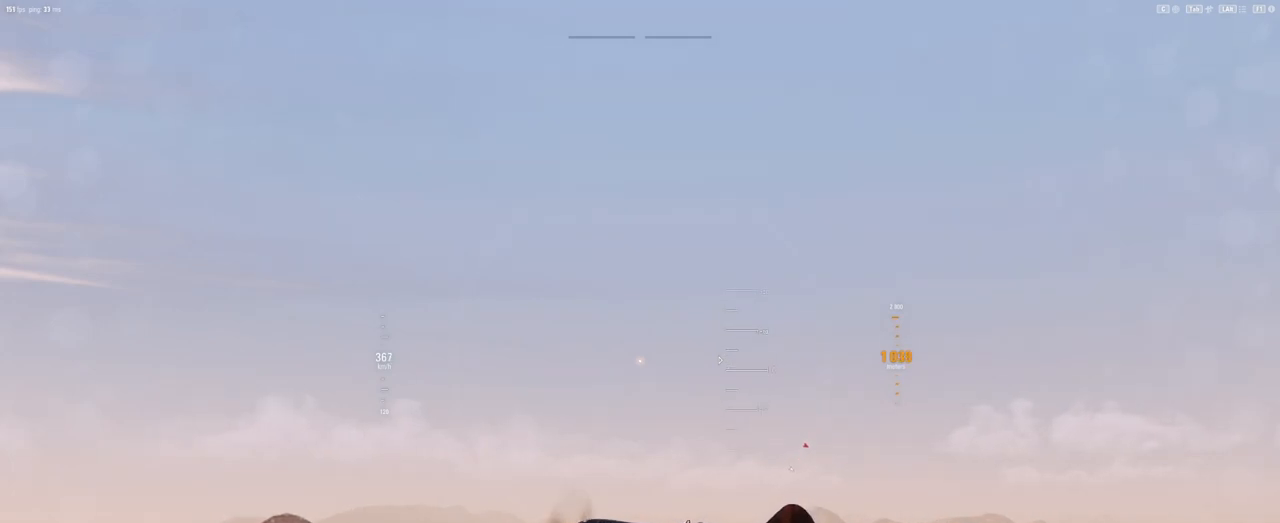
{"keys": ["e"], "mouse": [], "mouse_move": "still", "events": []}
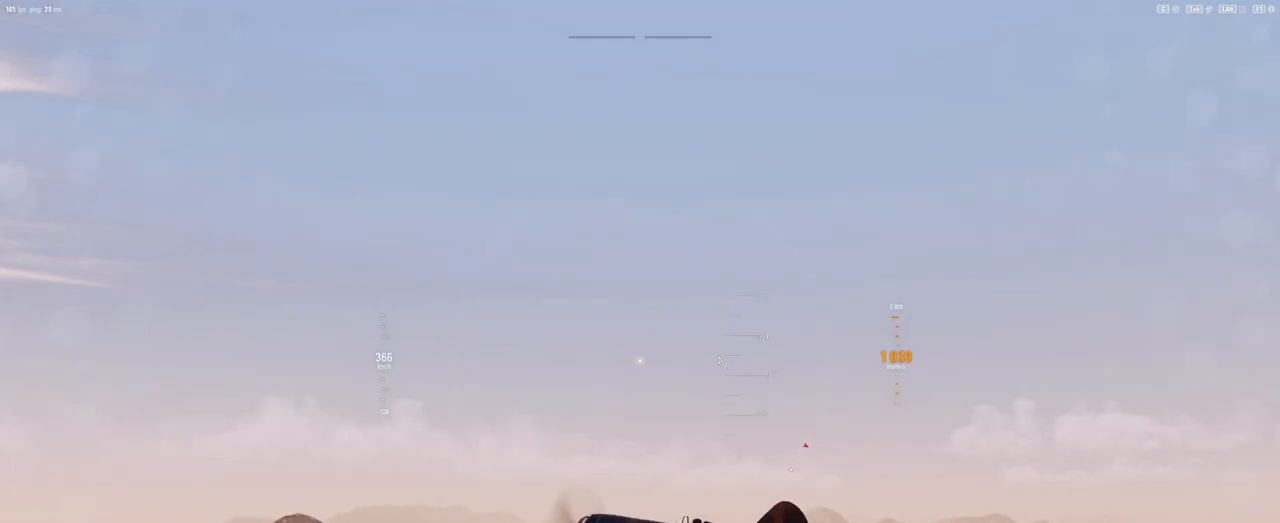
{"keys": ["e"], "mouse": [], "mouse_move": "still", "events": []}
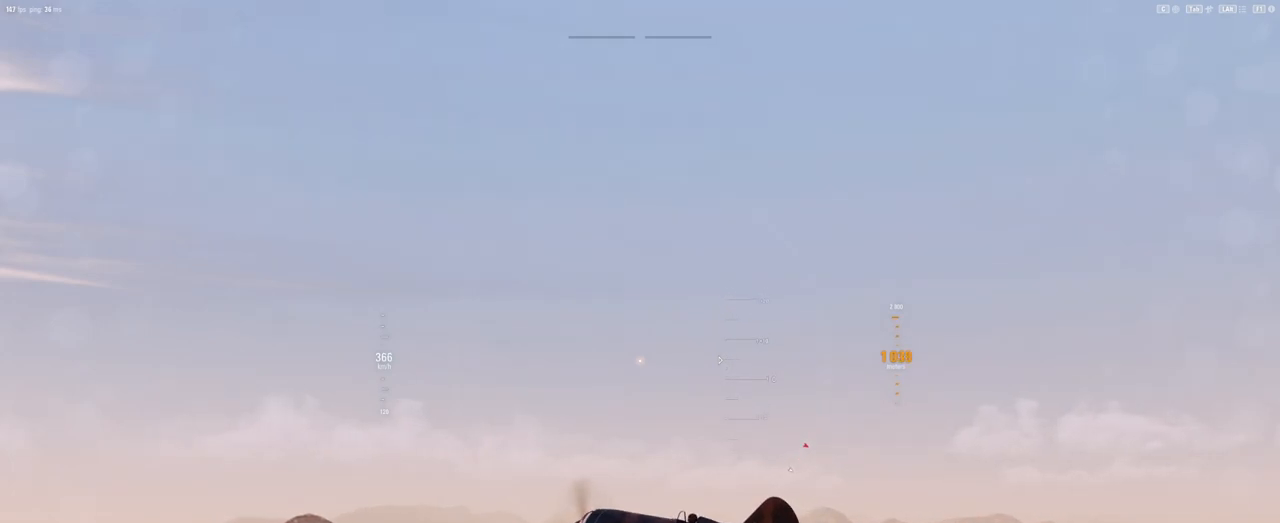
{"keys": ["e"], "mouse": [], "mouse_move": "still", "events": []}
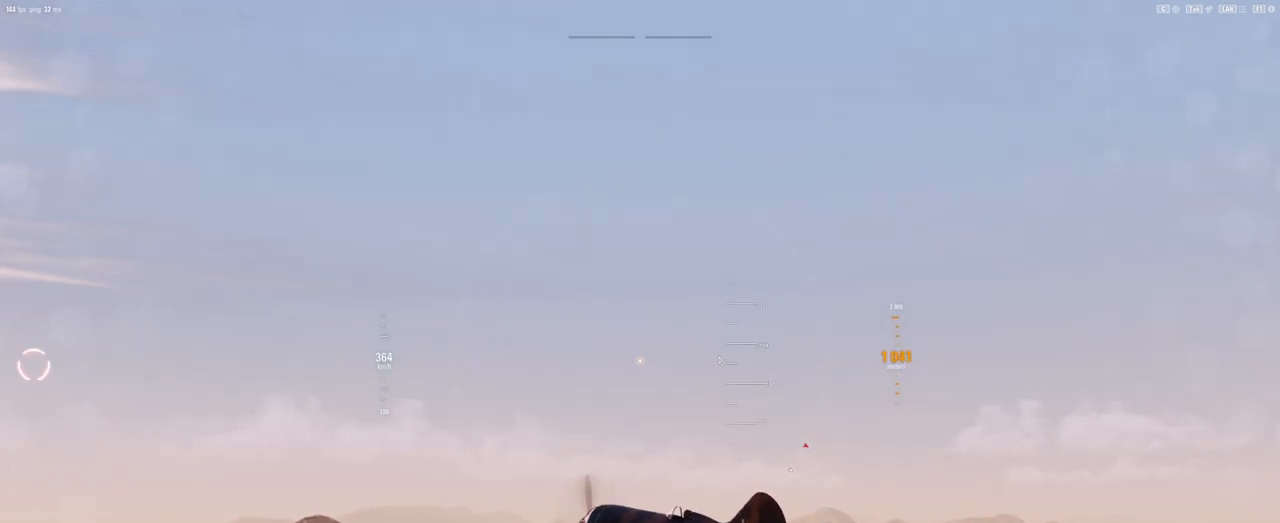
{"keys": ["e"], "mouse": [], "mouse_move": "still", "events": []}
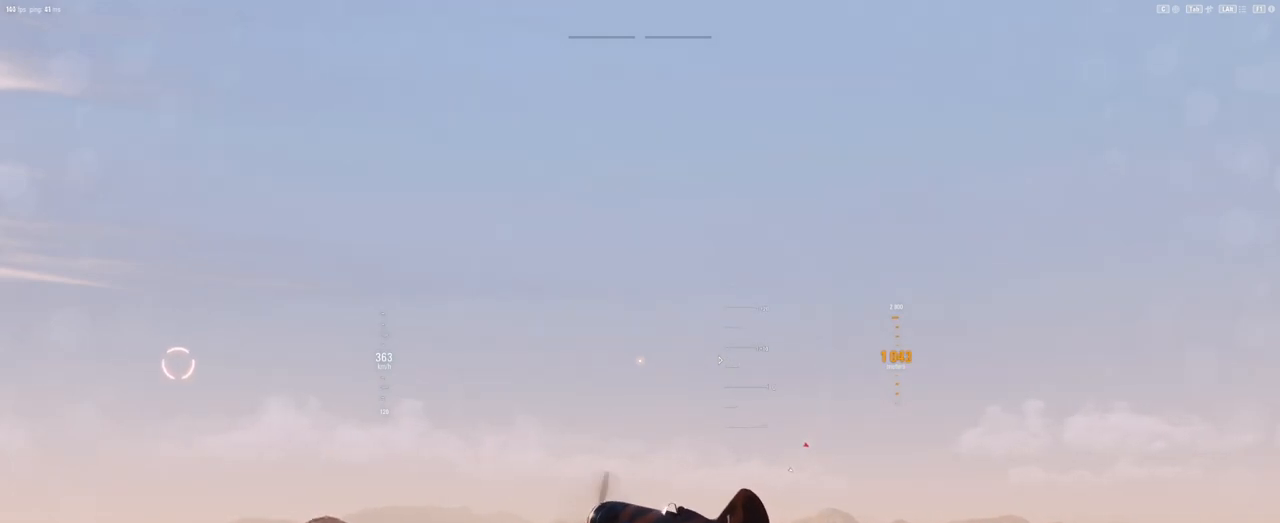
{"keys": ["e"], "mouse": [], "mouse_move": "still", "events": []}
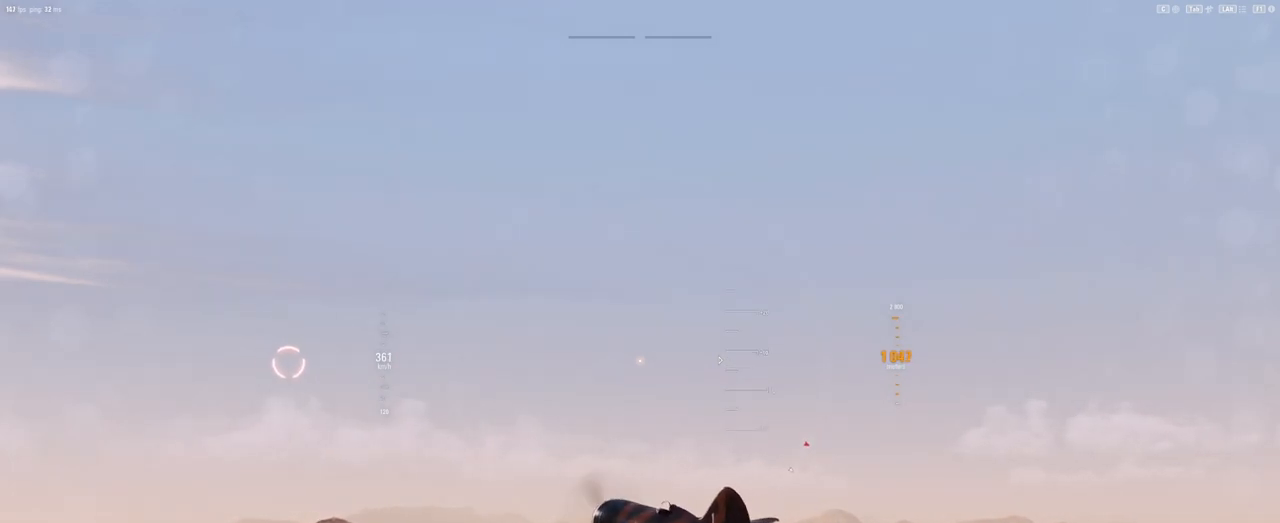
{"keys": ["e"], "mouse": [], "mouse_move": "still", "events": []}
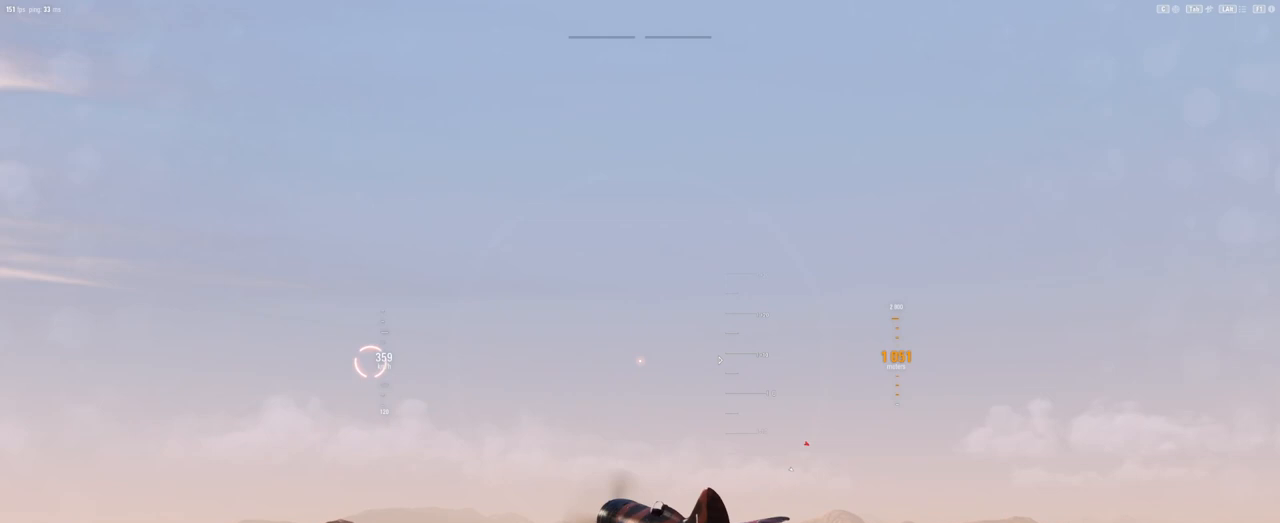
{"keys": ["e"], "mouse": [], "mouse_move": "still", "events": []}
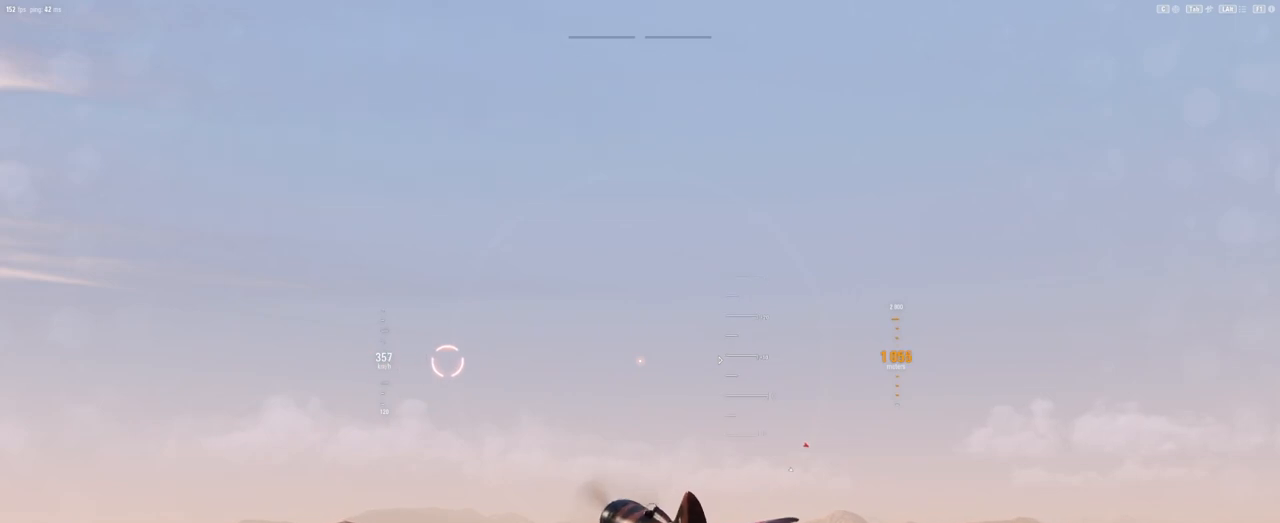
{"keys": ["e"], "mouse": [], "mouse_move": "still", "events": []}
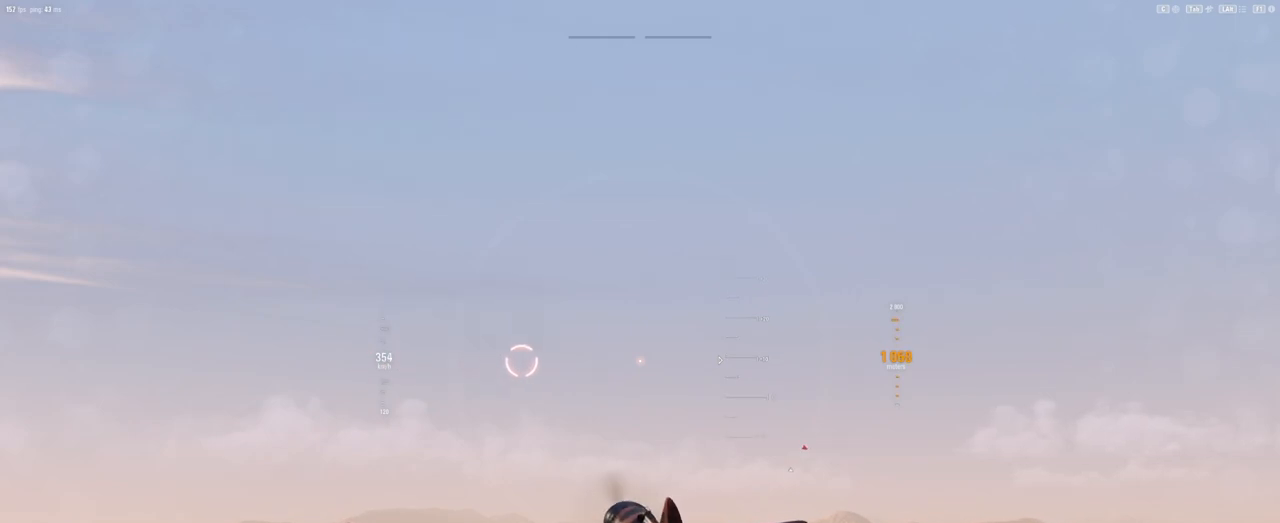
{"keys": ["e"], "mouse": [], "mouse_move": "still", "events": []}
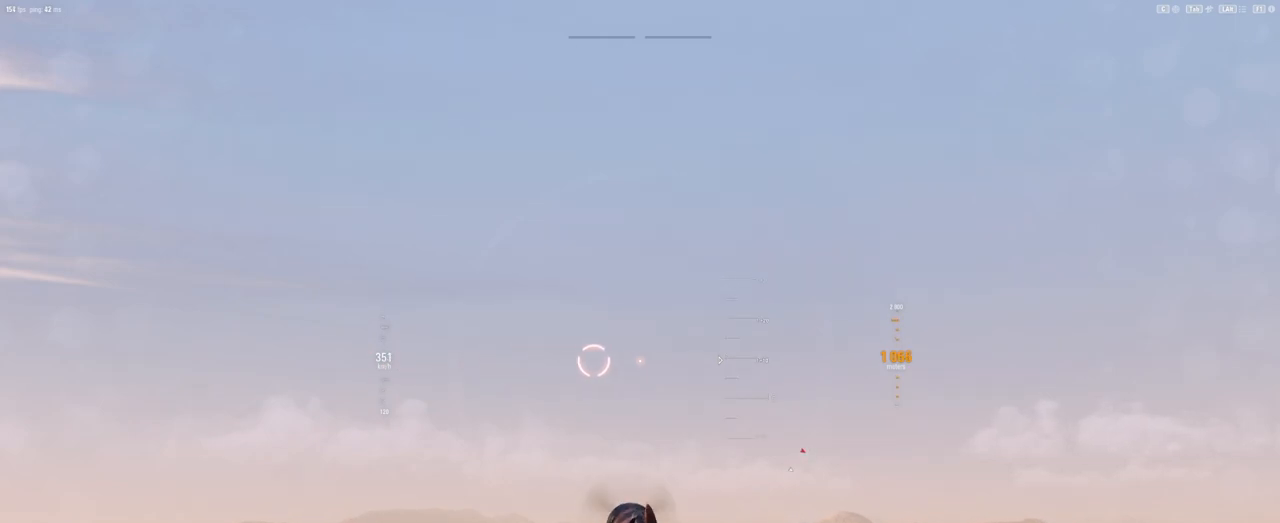
{"keys": [], "mouse": [], "mouse_move": "still", "events": [[292, "e", "up"]]}
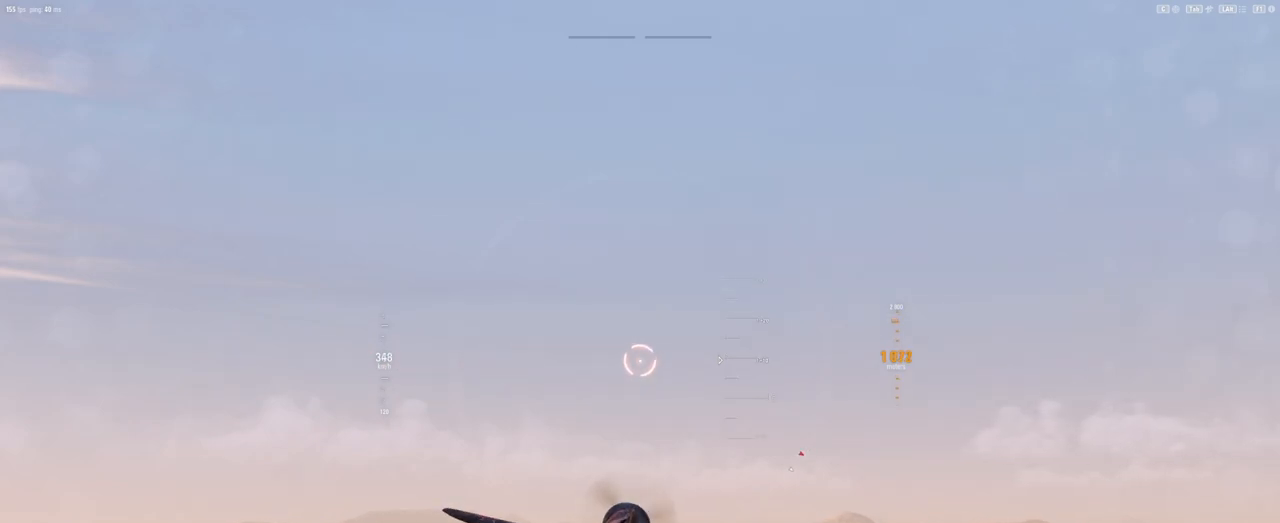
{"keys": [], "mouse": [], "mouse_move": "still", "events": []}
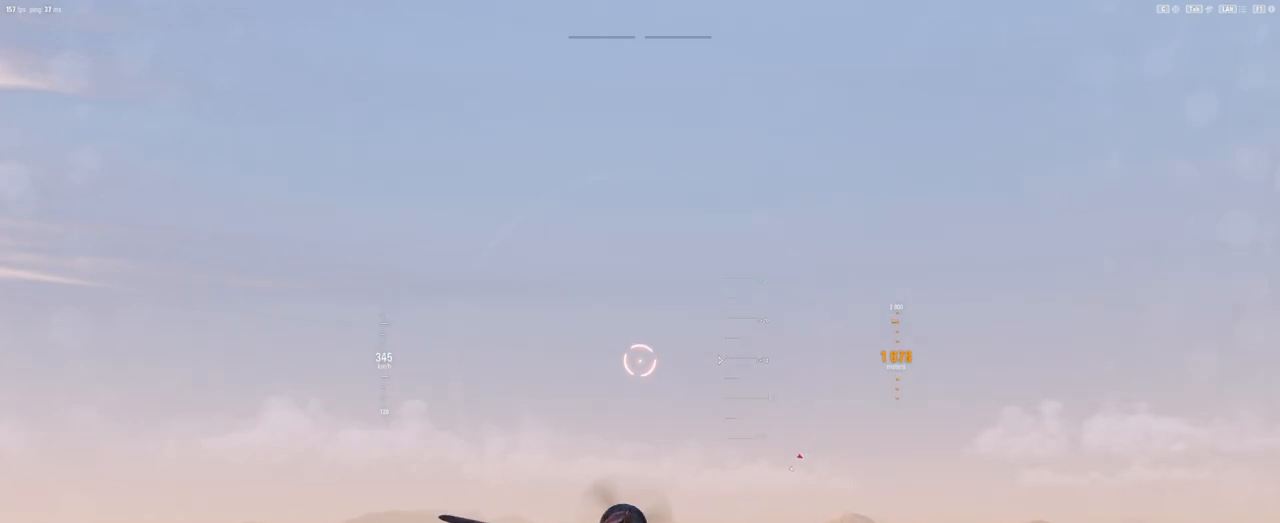
{"keys": [], "mouse": [], "mouse_move": "still", "events": []}